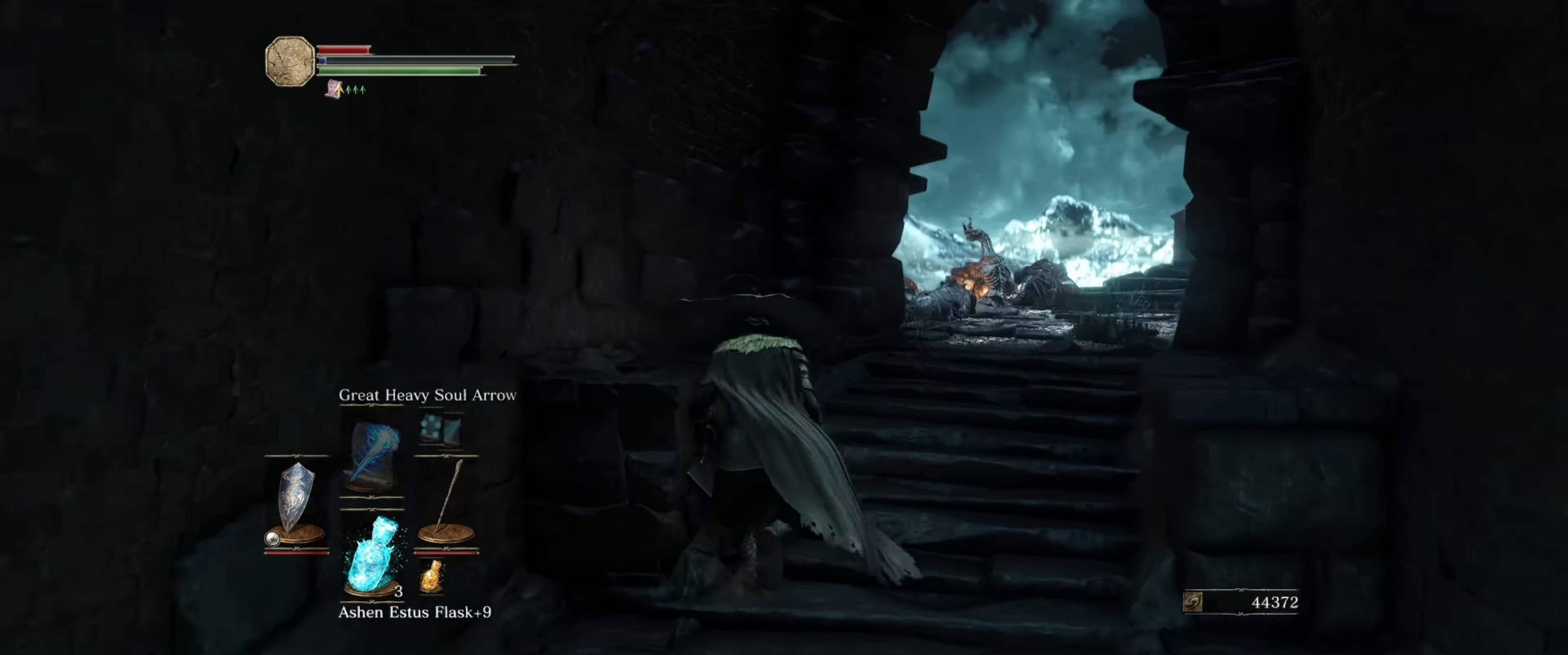
Gameplay with a controller (Xbox layout); each line is a JSON object with the inputs held at the frame after it. "events" lists button and stick changes between this image and that frame as [ms after this image, input, new state], when the widget could be followed in between. Not read: L3 R3.
{"buttons": ["B"], "left_stick": "up", "right_stick": "down-right", "events": [[183, "right_stick", "center"], [383, "right_stick", "down-right"]]}
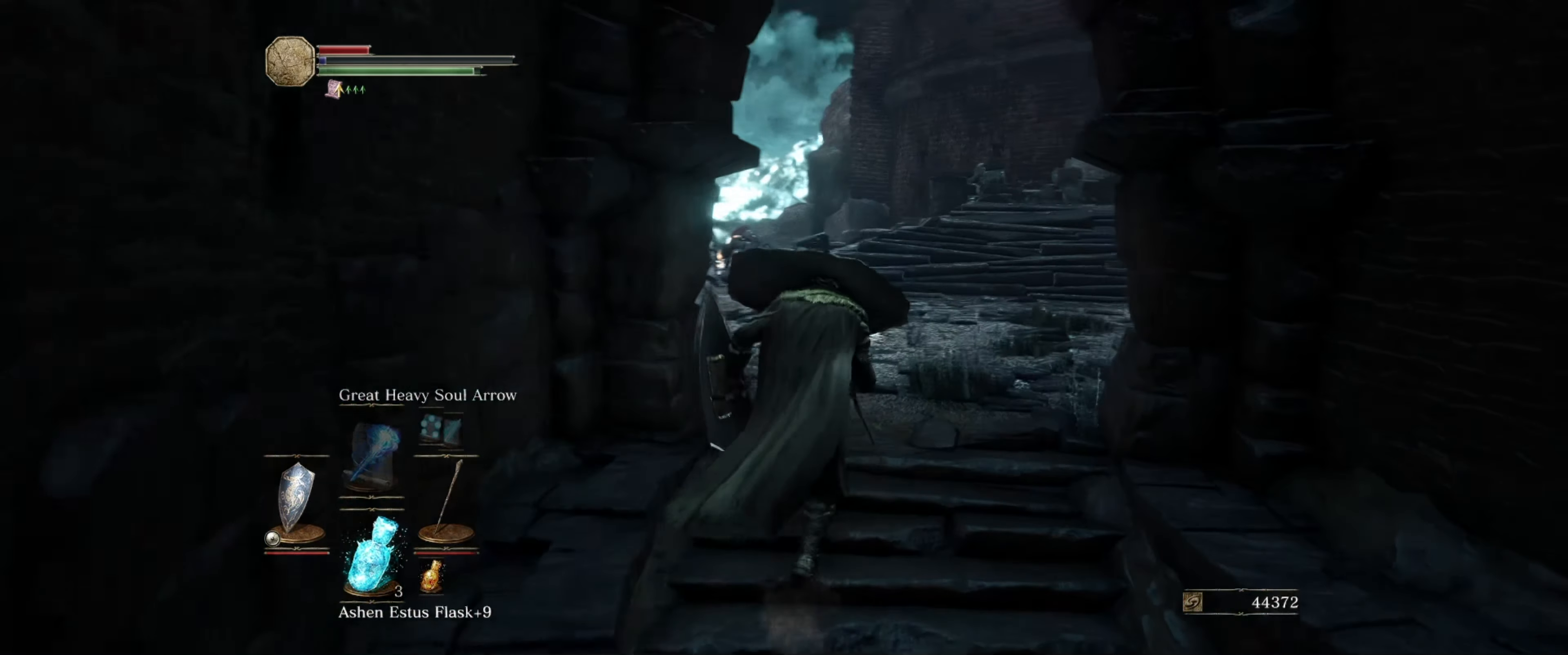
{"buttons": ["B"], "left_stick": "up", "right_stick": "center", "events": [[16, "right_stick", "center"]]}
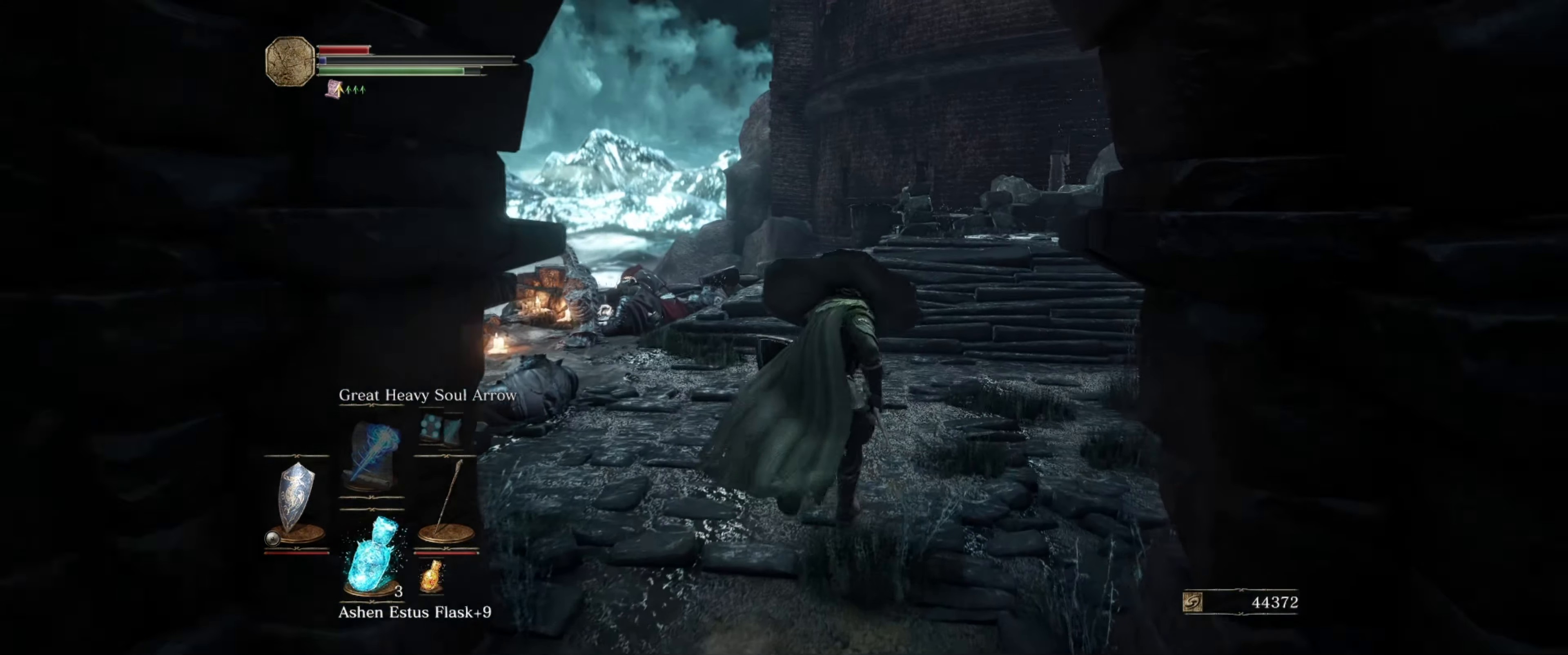
{"buttons": ["B"], "left_stick": "up", "right_stick": "center", "events": [[16, "right_stick", "right"], [66, "right_stick", "down-right"], [300, "right_stick", "center"]]}
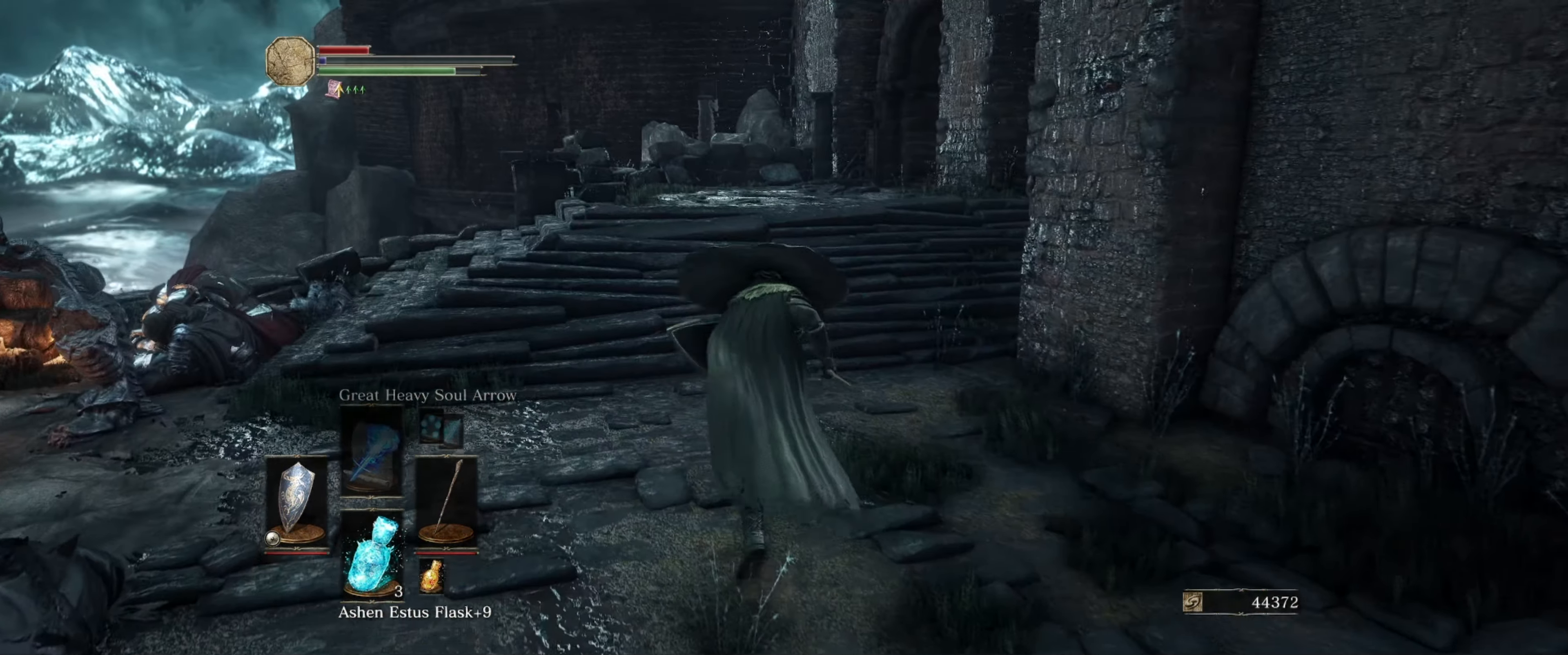
{"buttons": ["B"], "left_stick": "up", "right_stick": "center", "events": []}
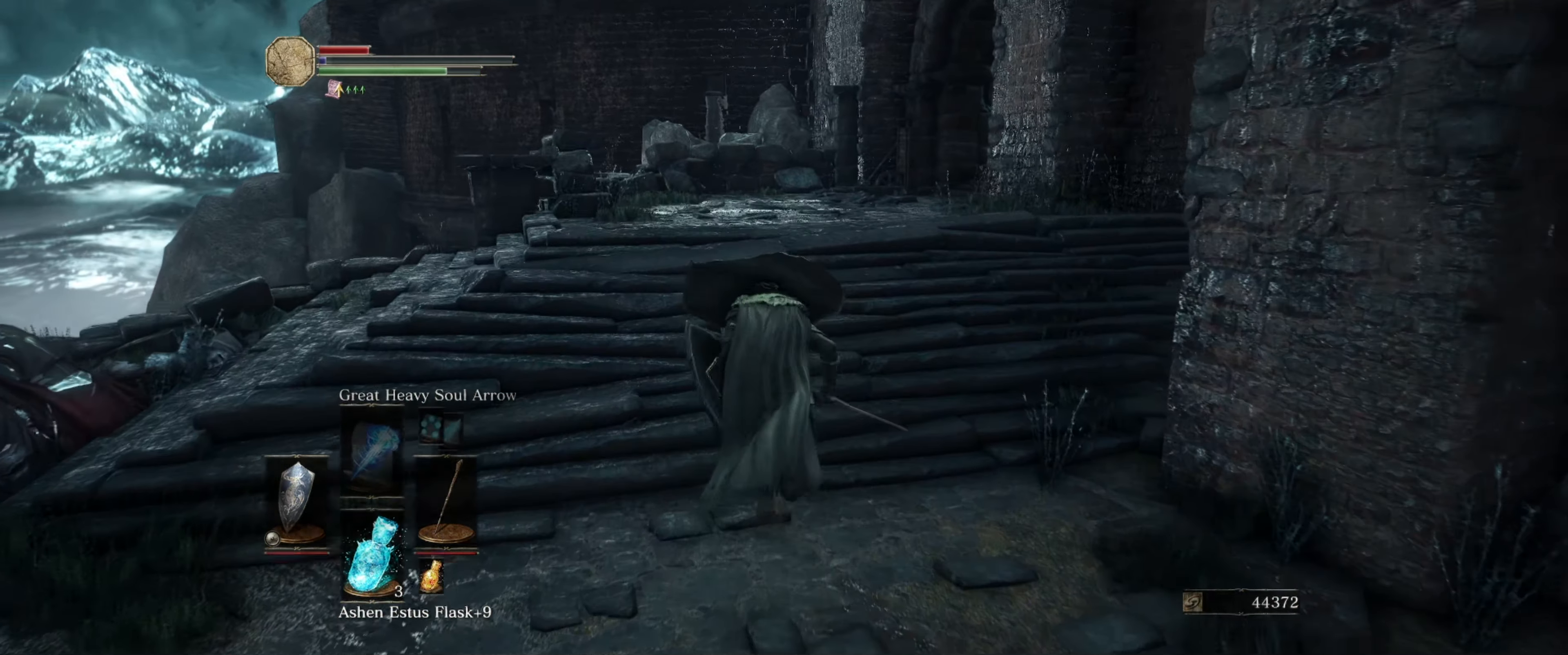
{"buttons": ["B"], "left_stick": "up", "right_stick": "right", "events": [[116, "X", "down"], [216, "X", "up"], [450, "right_stick", "right"]]}
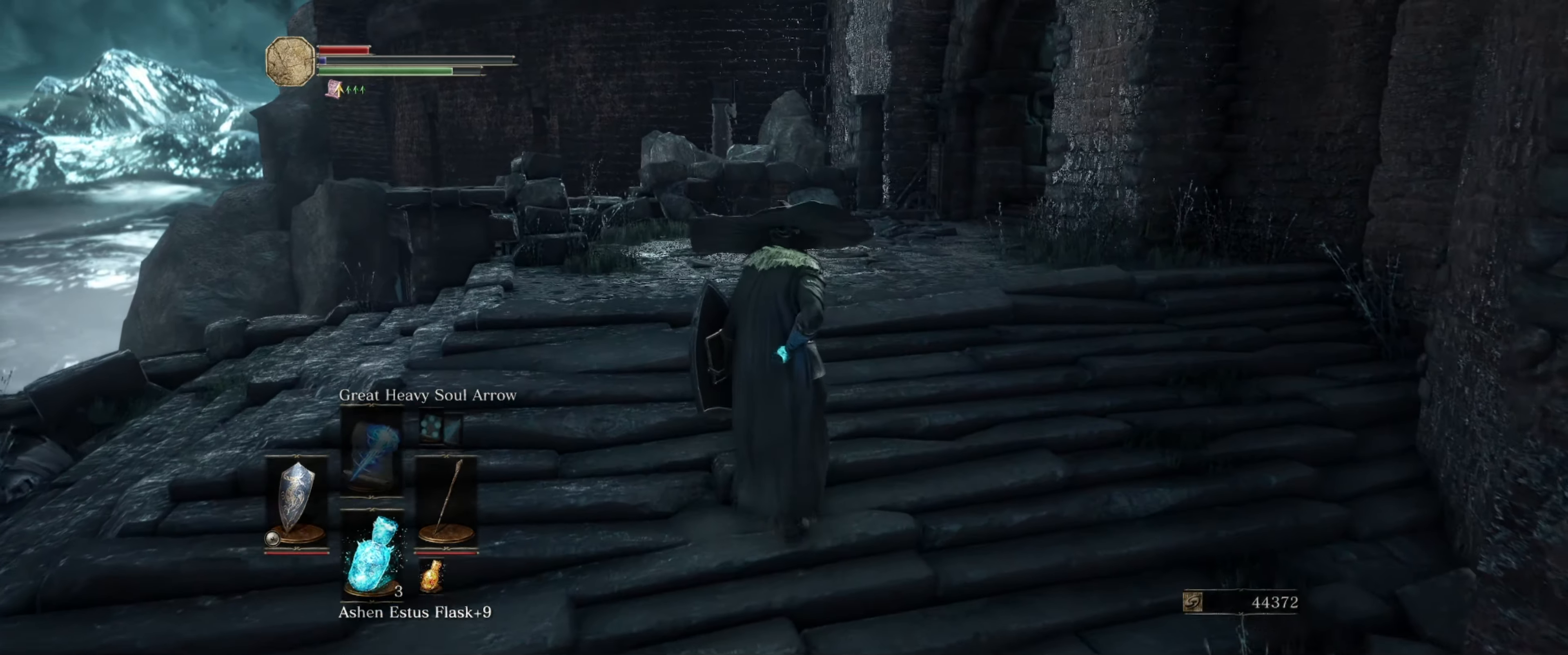
{"buttons": [], "left_stick": "left", "right_stick": "right", "events": [[66, "left_stick", "up-left"], [266, "left_stick", "left"], [333, "B", "up"]]}
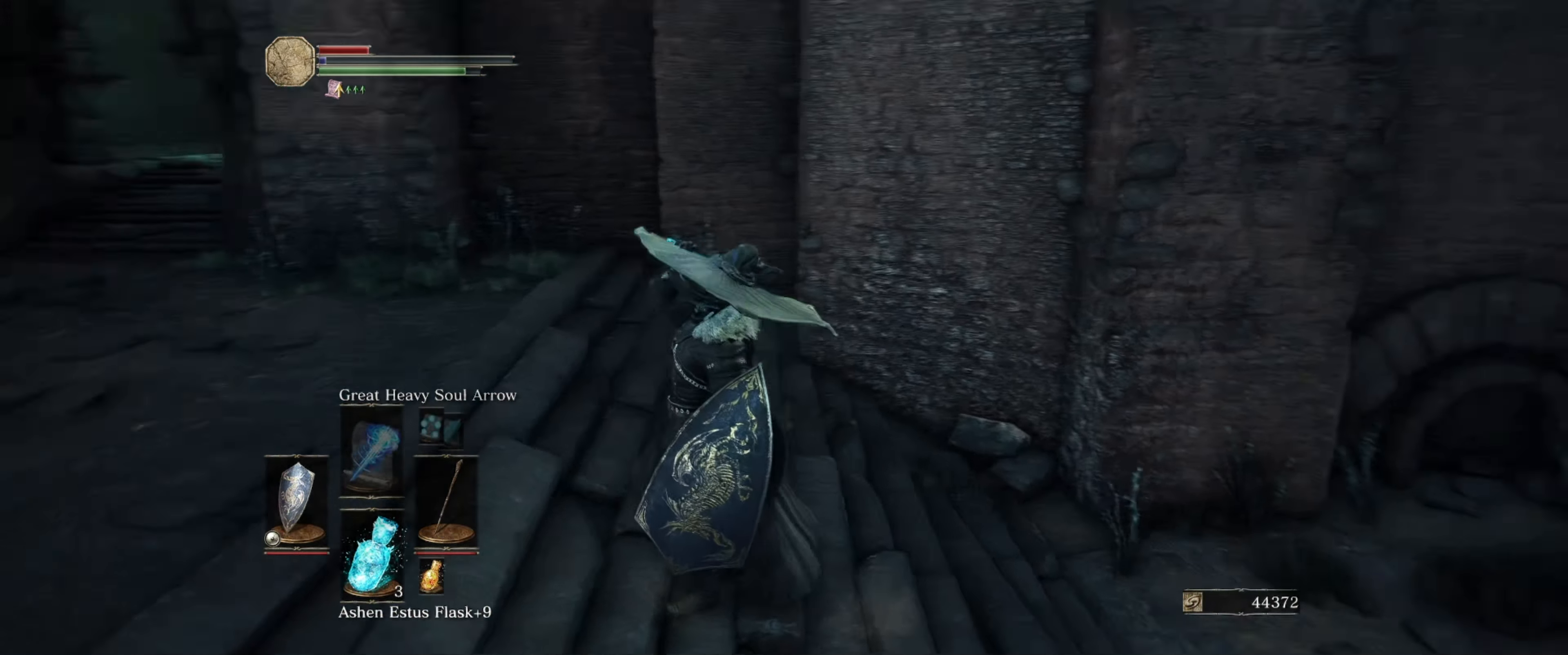
{"buttons": [], "left_stick": "down-left", "right_stick": "center", "events": [[133, "left_stick", "down-left"], [400, "right_stick", "center"]]}
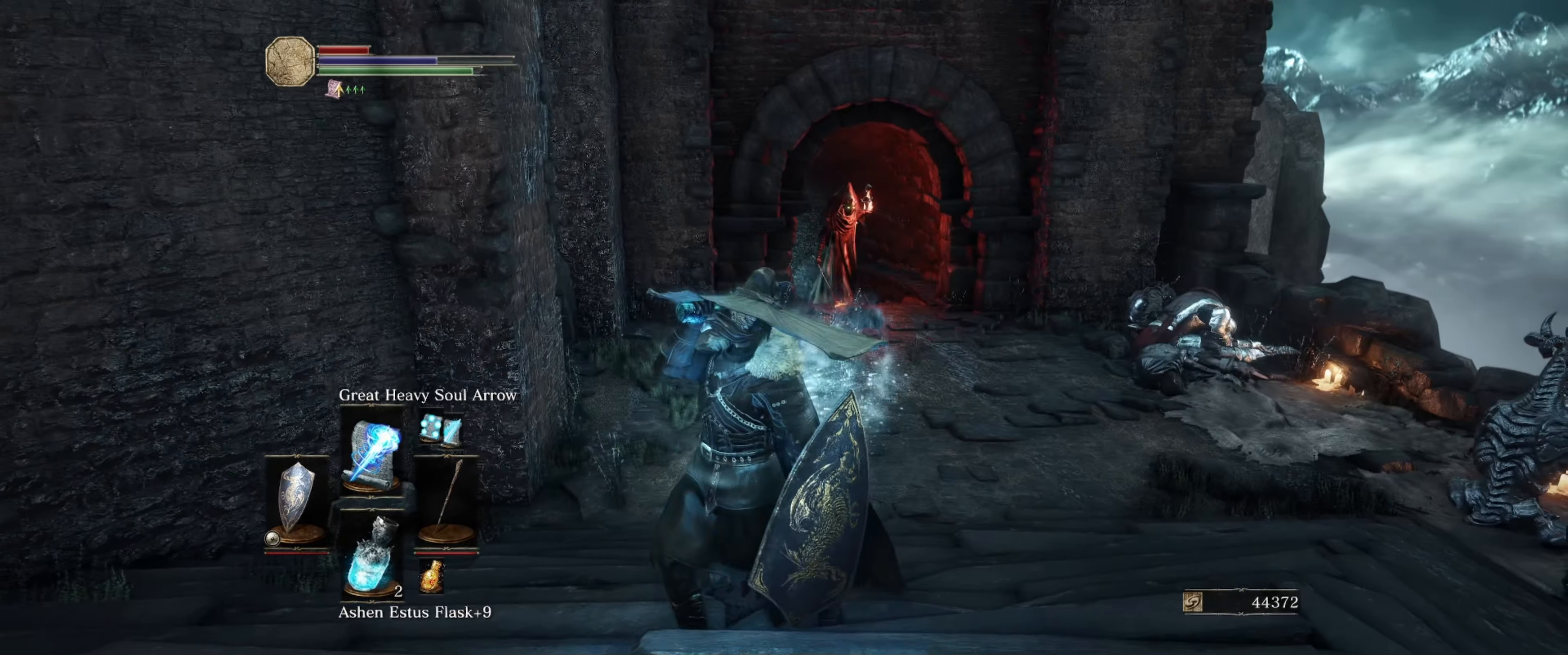
{"buttons": [], "left_stick": "center", "right_stick": "center", "events": [[233, "left_stick", "up"], [483, "left_stick", "center"]]}
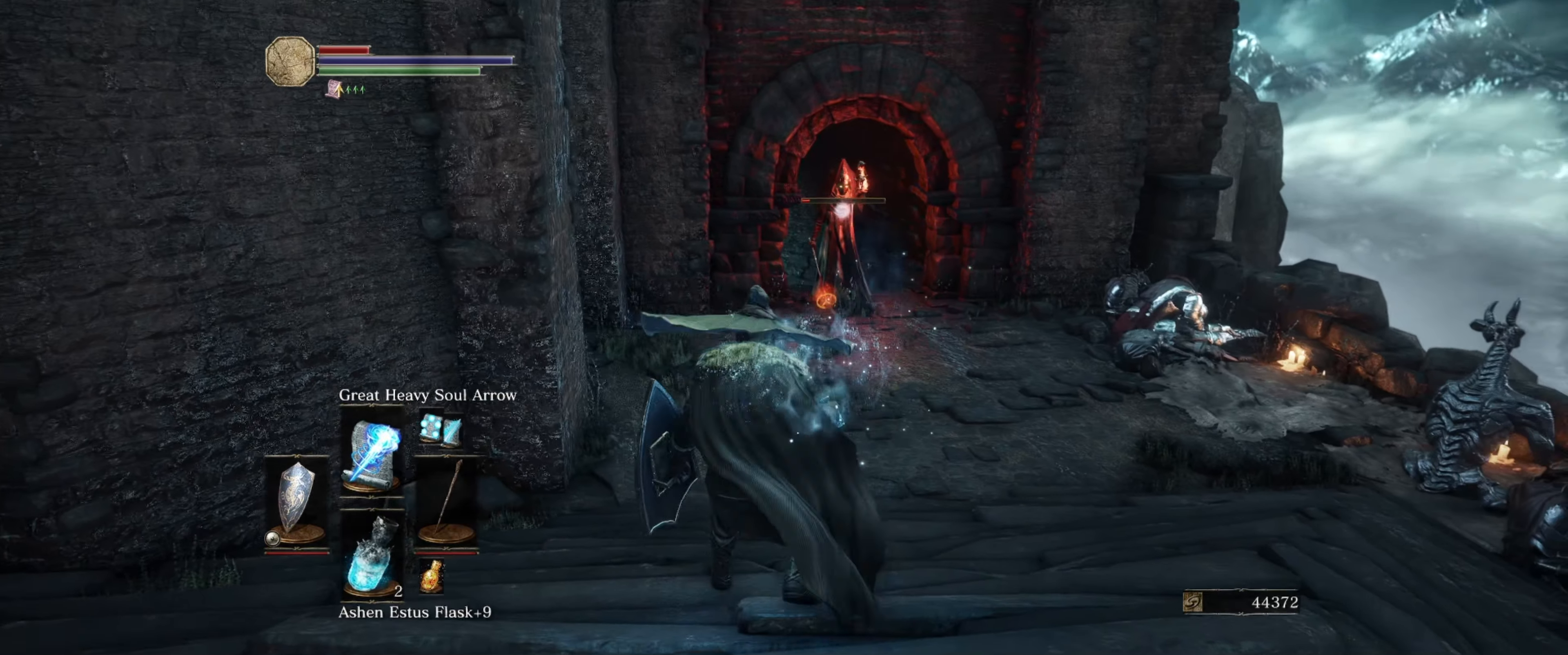
{"buttons": ["L1"], "left_stick": "down", "right_stick": "center", "events": [[100, "L1", "down"], [300, "R1", "down"], [400, "R1", "up"], [483, "left_stick", "down"]]}
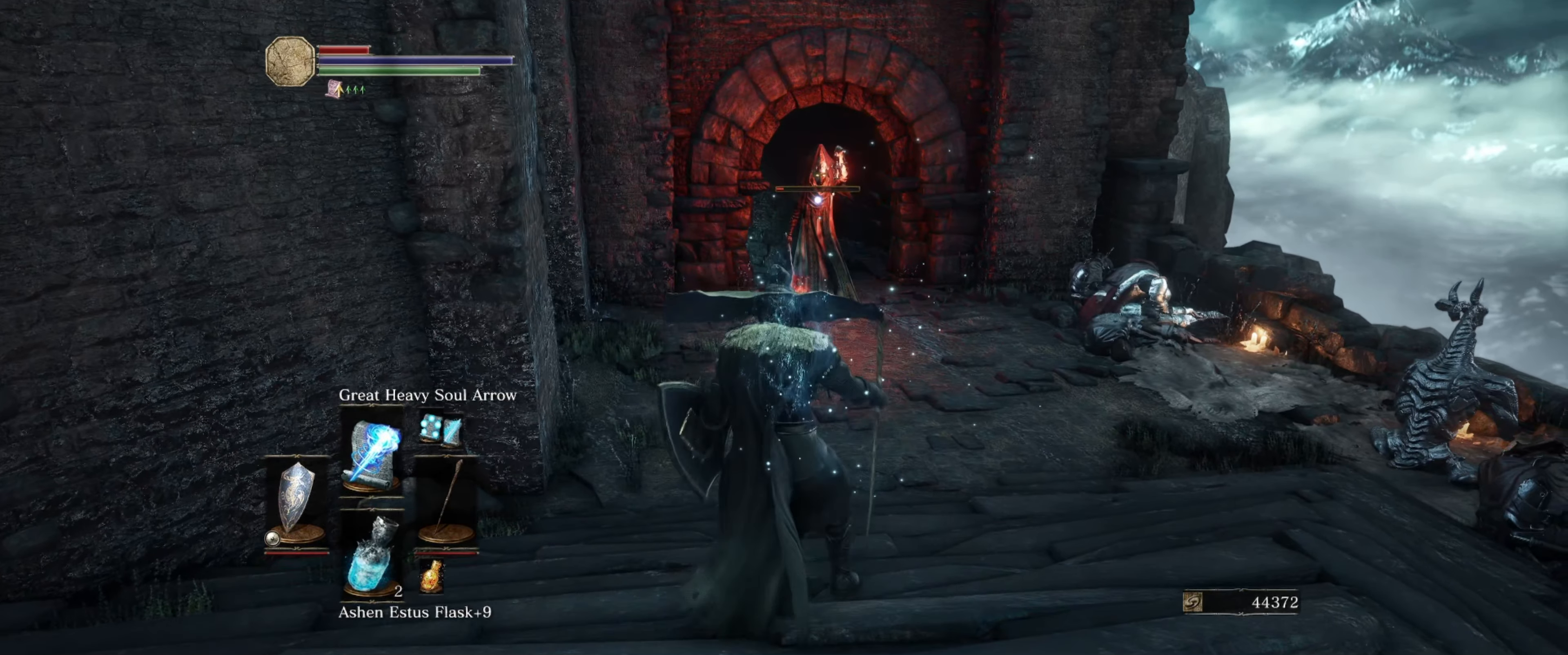
{"buttons": ["L1"], "left_stick": "down", "right_stick": "center", "events": []}
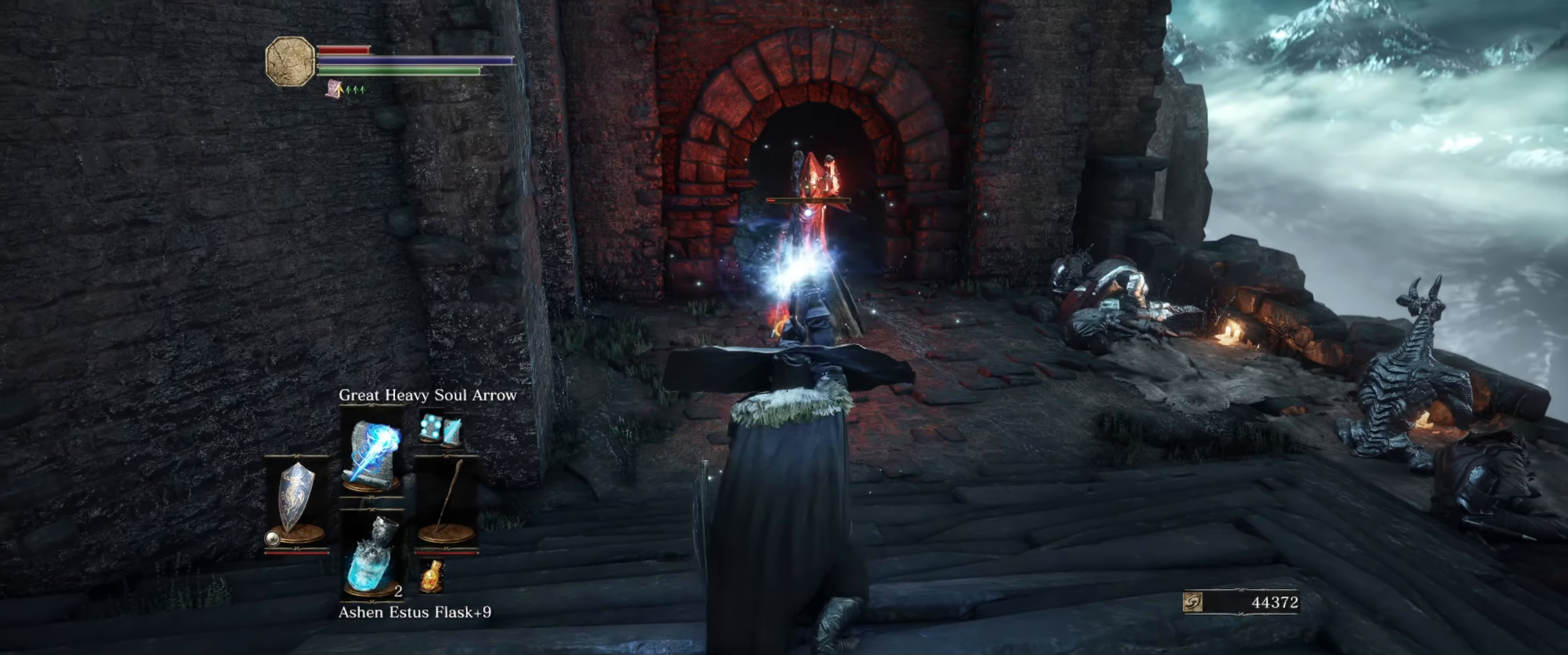
{"buttons": ["L1"], "left_stick": "center", "right_stick": "center", "events": [[233, "left_stick", "center"]]}
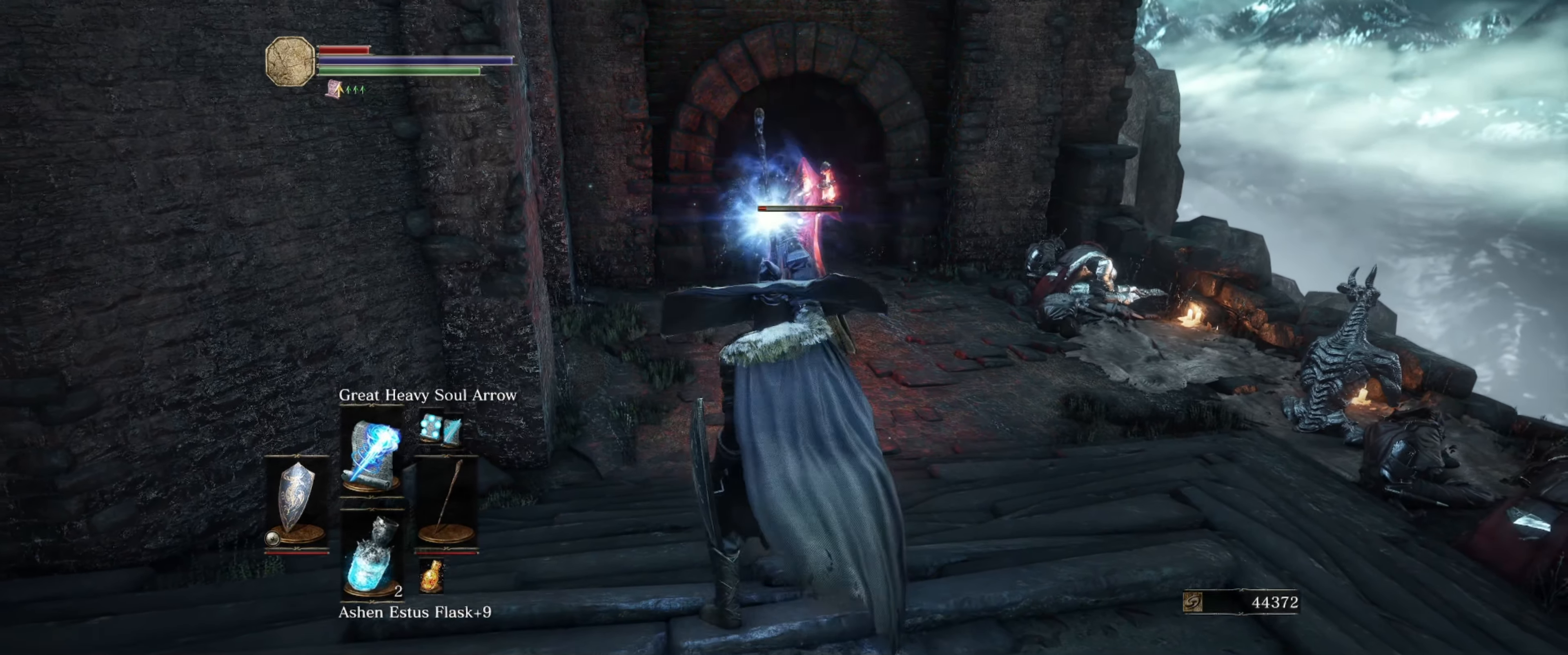
{"buttons": ["L1"], "left_stick": "center", "right_stick": "center", "events": []}
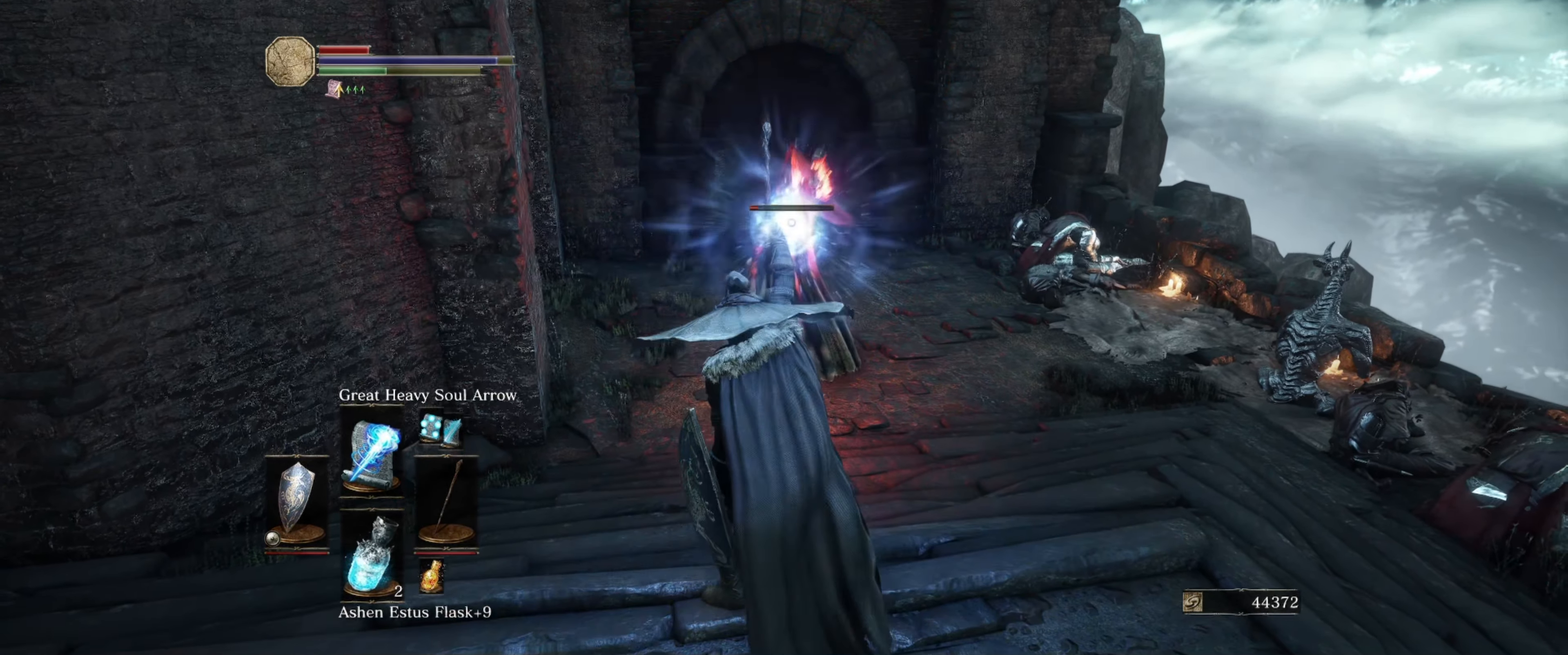
{"buttons": [], "left_stick": "center", "right_stick": "center", "events": [[433, "L1", "up"]]}
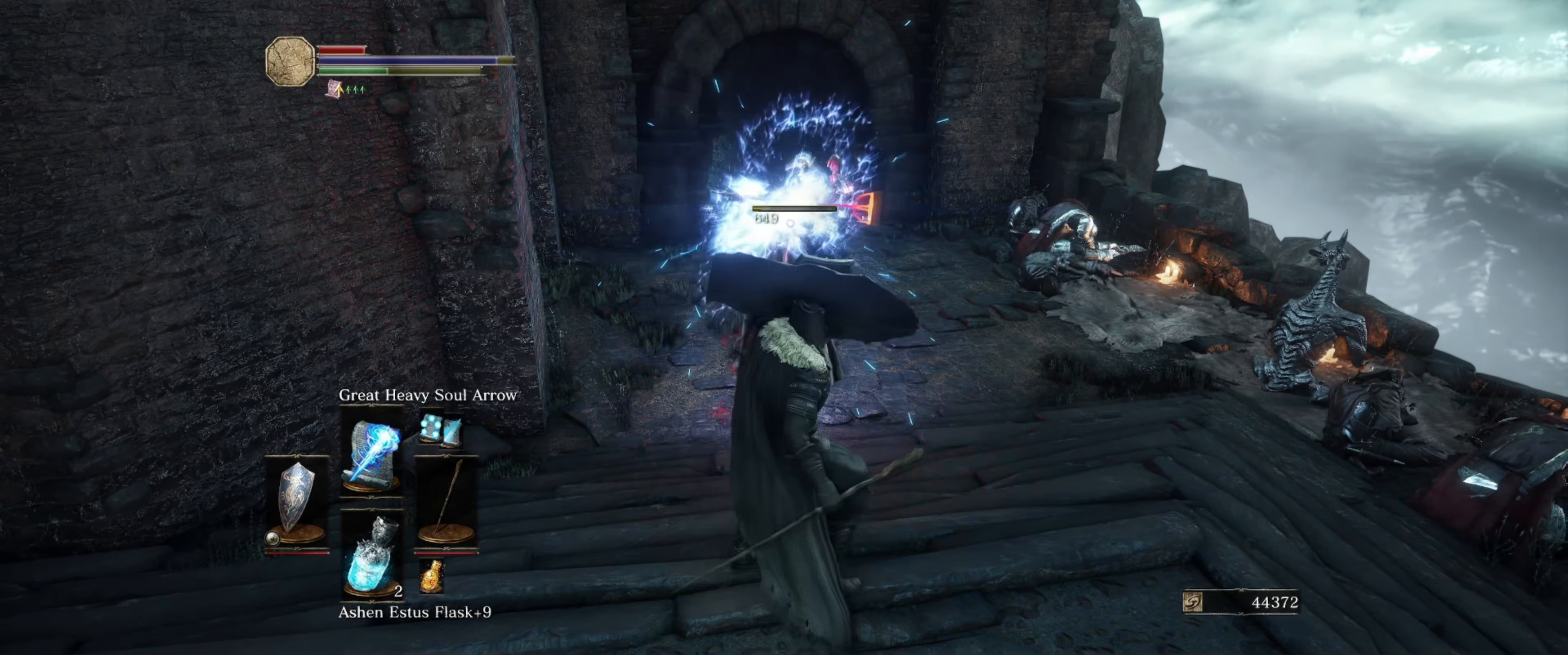
{"buttons": [], "left_stick": "up", "right_stick": "center", "events": [[150, "left_stick", "up"]]}
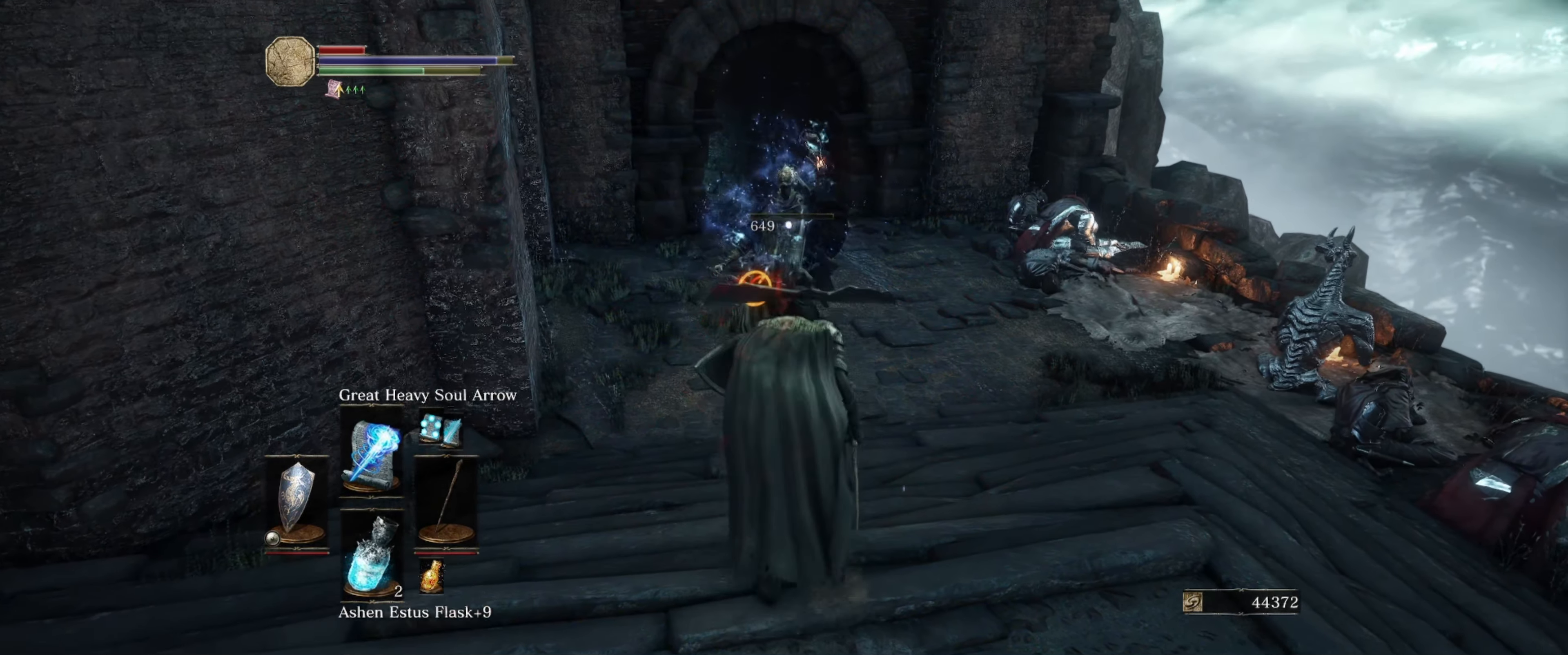
{"buttons": [], "left_stick": "center", "right_stick": "center", "events": [[183, "left_stick", "center"]]}
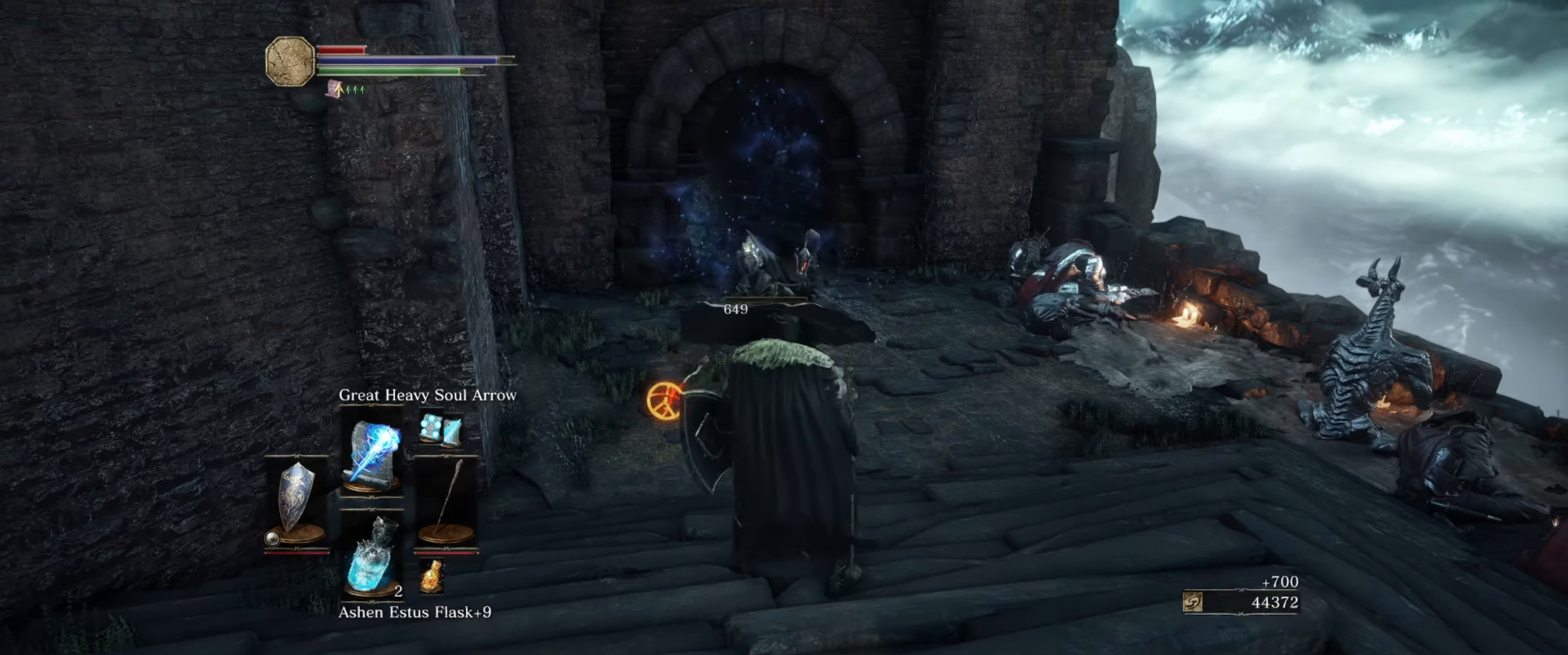
{"buttons": [], "left_stick": "center", "right_stick": "down-right", "events": [[284, "right_stick", "right"], [350, "right_stick", "down-right"]]}
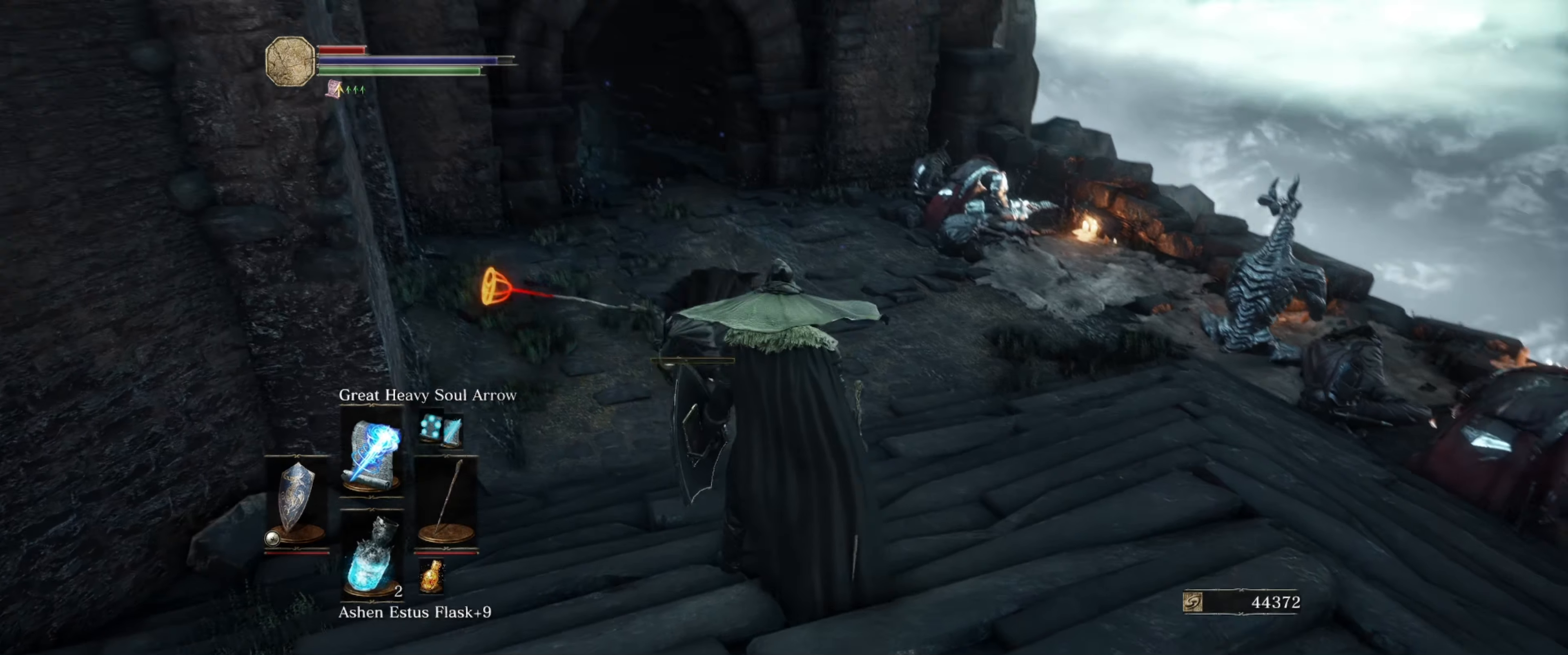
{"buttons": [], "left_stick": "center", "right_stick": "center", "events": [[67, "right_stick", "center"]]}
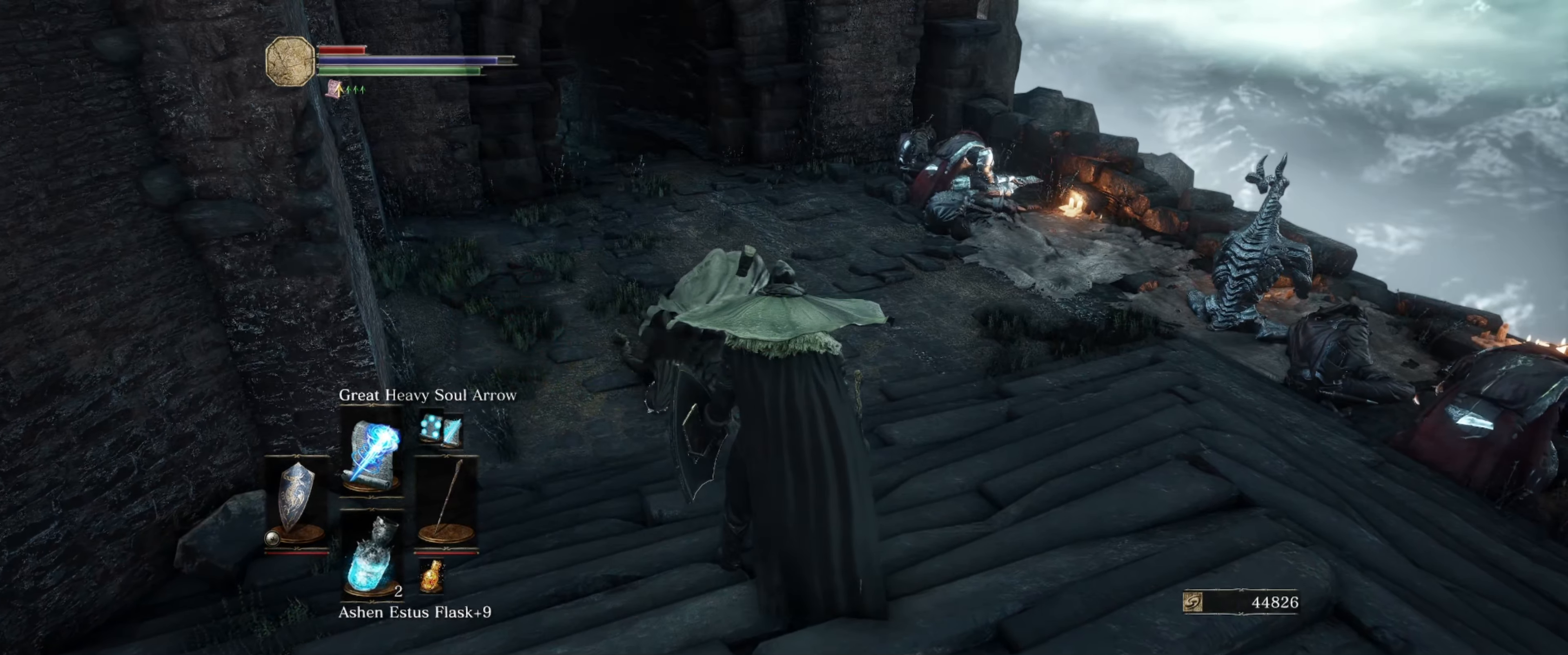
{"buttons": ["DPAD_RIGHT"], "left_stick": "center", "right_stick": "center", "events": [[350, "DPAD_RIGHT", "down"]]}
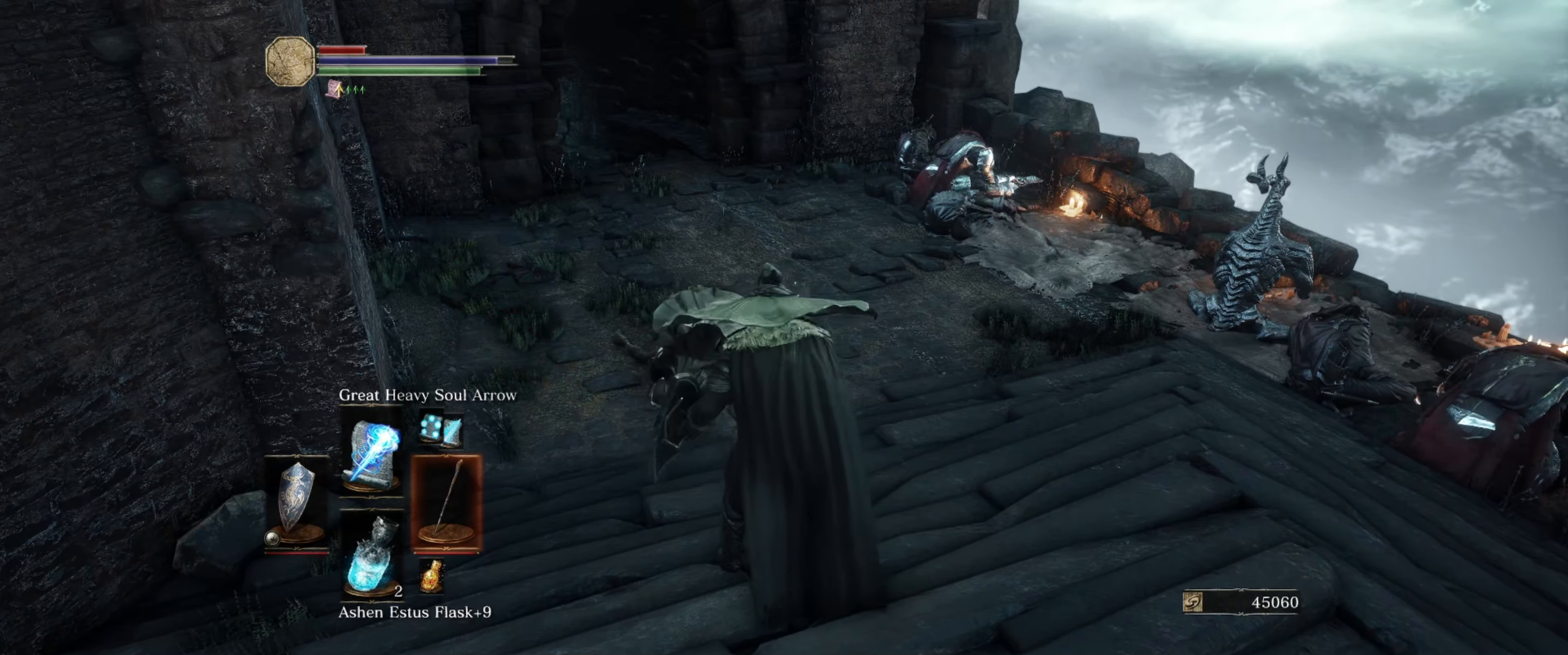
{"buttons": [], "left_stick": "up", "right_stick": "center", "events": [[34, "DPAD_RIGHT", "up"], [50, "right_stick", "right"], [367, "left_stick", "up"], [384, "right_stick", "center"]]}
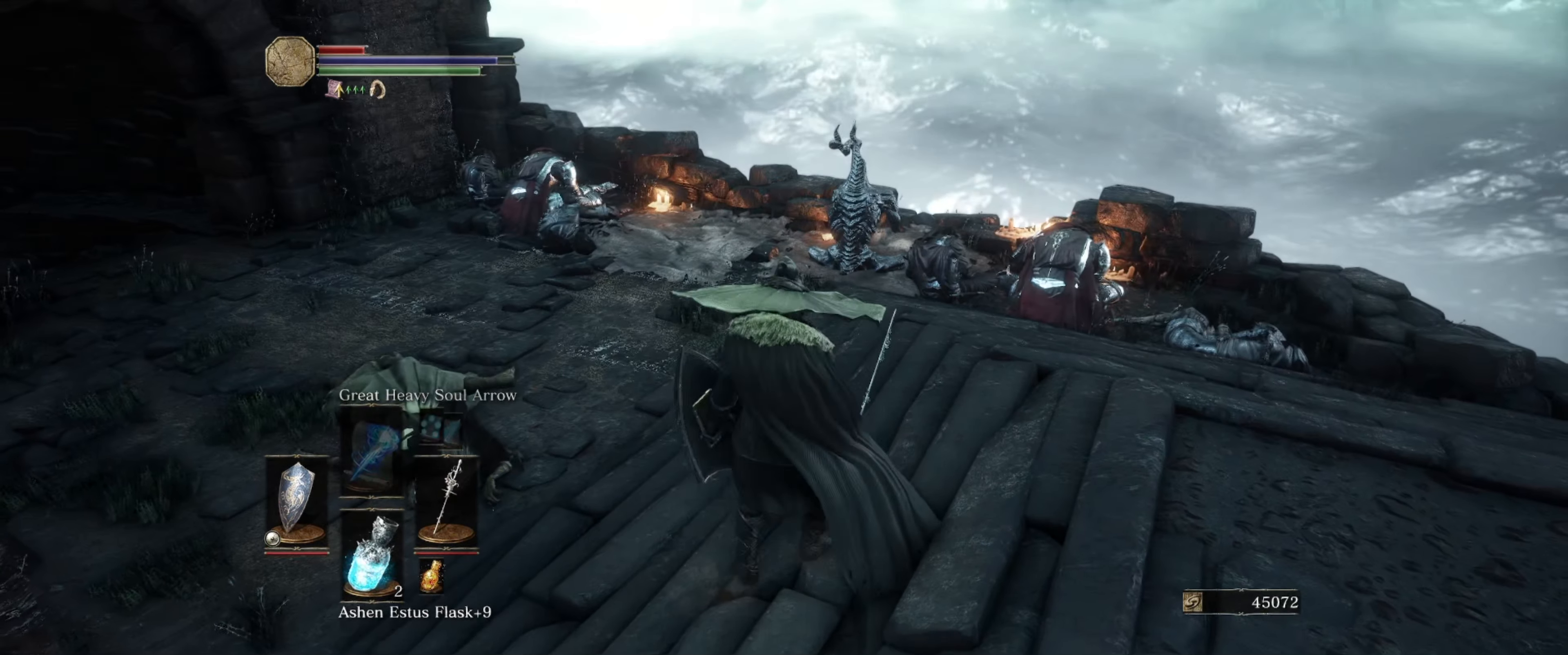
{"buttons": [], "left_stick": "up", "right_stick": "down", "events": [[67, "right_stick", "down-right"], [250, "right_stick", "center"], [467, "right_stick", "down"]]}
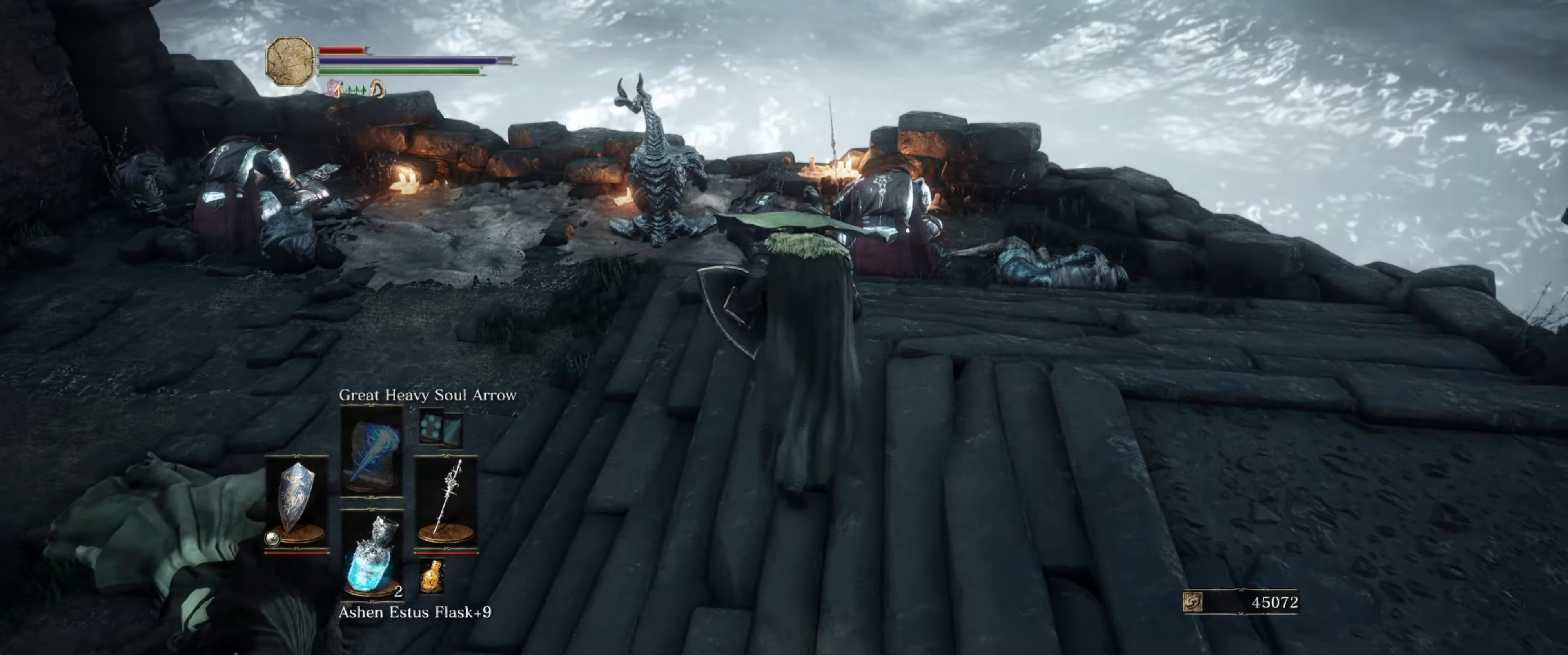
{"buttons": [], "left_stick": "up", "right_stick": "down", "events": [[200, "right_stick", "center"], [400, "right_stick", "down"]]}
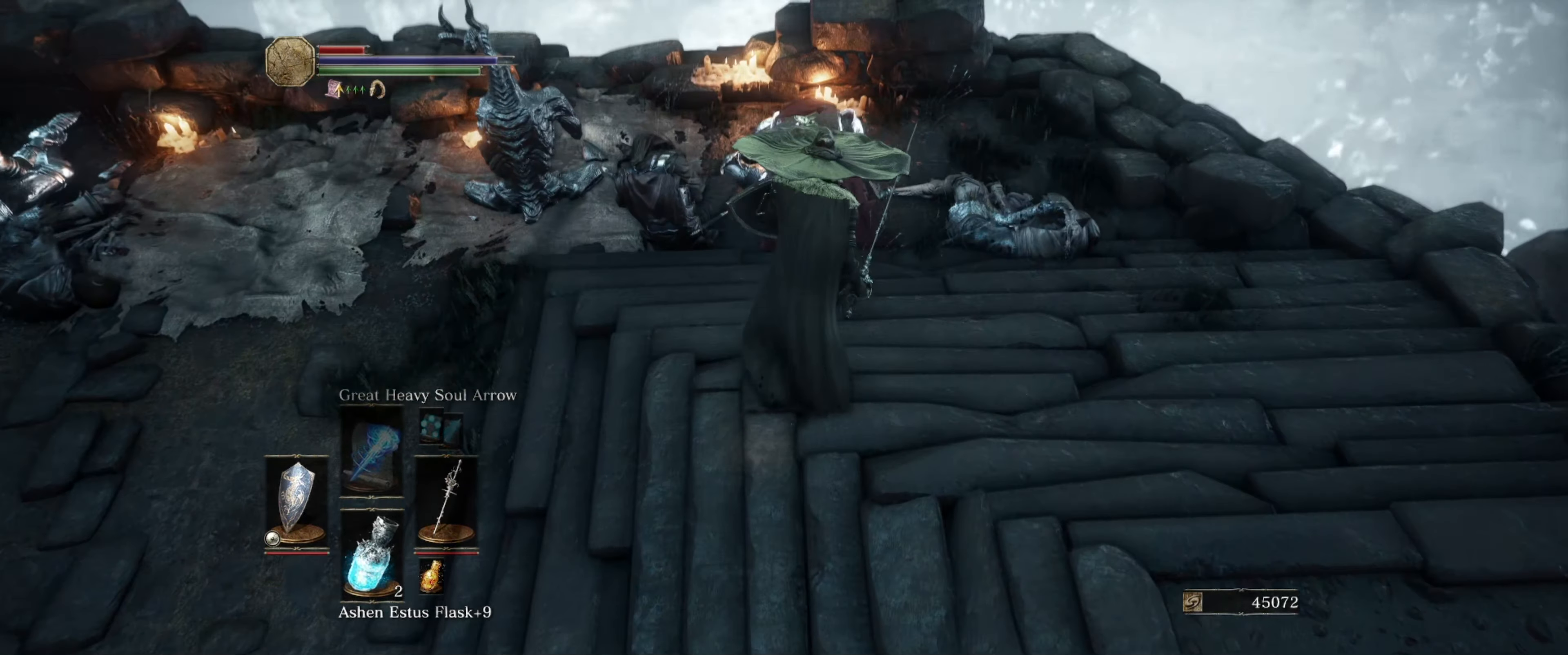
{"buttons": [], "left_stick": "center", "right_stick": "center", "events": [[17, "left_stick", "center"], [50, "right_stick", "center"], [200, "R1", "down"], [334, "R1", "up"]]}
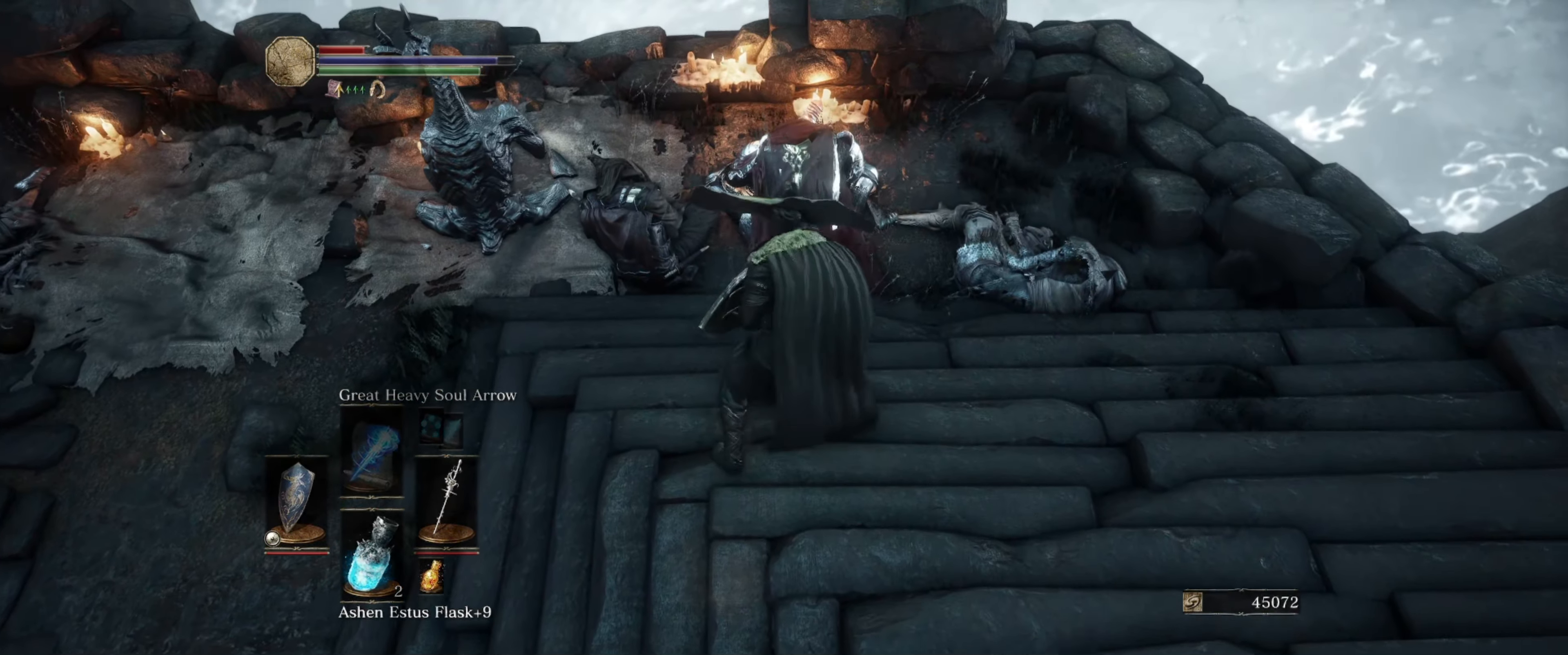
{"buttons": [], "left_stick": "center", "right_stick": "center", "events": [[34, "right_stick", "down-left"], [200, "right_stick", "center"]]}
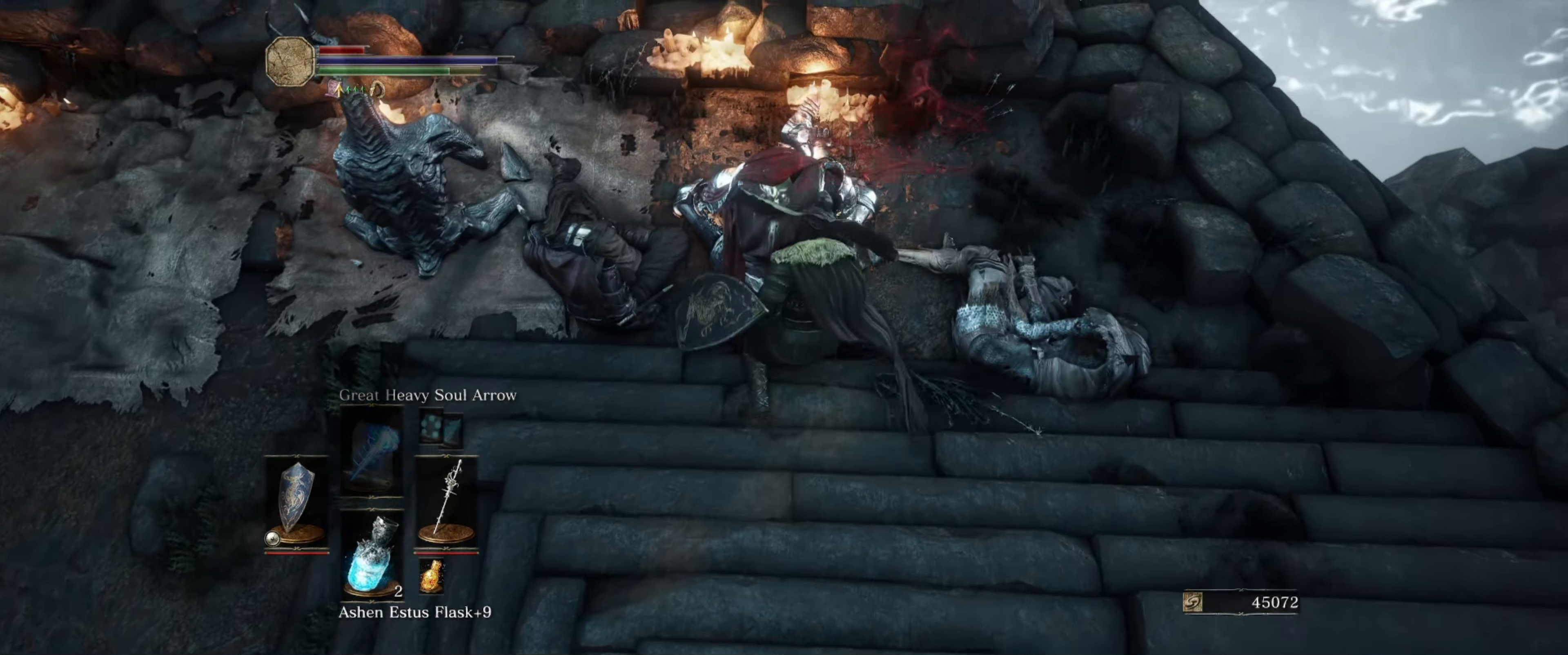
{"buttons": [], "left_stick": "down", "right_stick": "center", "events": [[116, "right_stick", "down-left"], [166, "left_stick", "down"], [333, "right_stick", "center"]]}
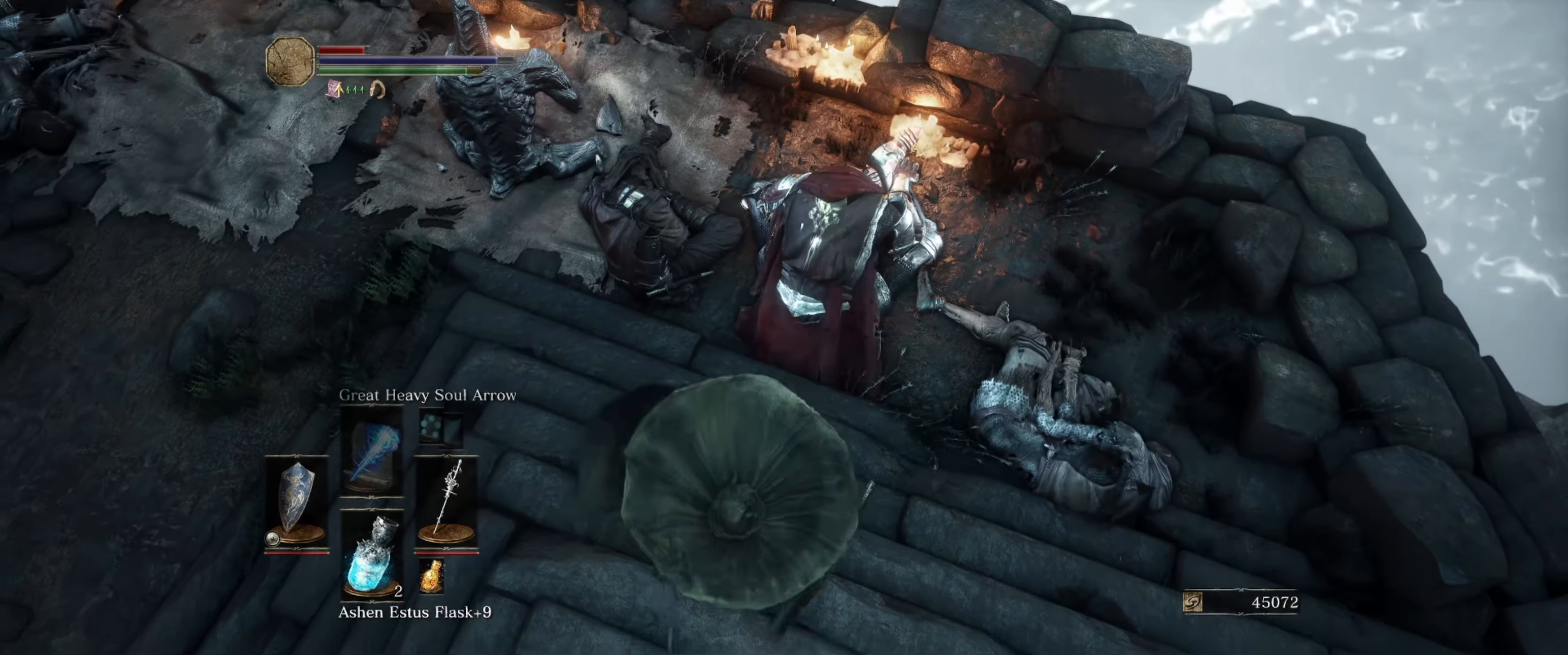
{"buttons": [], "left_stick": "center", "right_stick": "center", "events": [[50, "left_stick", "up"], [50, "right_stick", "down-left"], [200, "right_stick", "center"], [283, "left_stick", "center"], [333, "R1", "down"], [433, "R1", "up"]]}
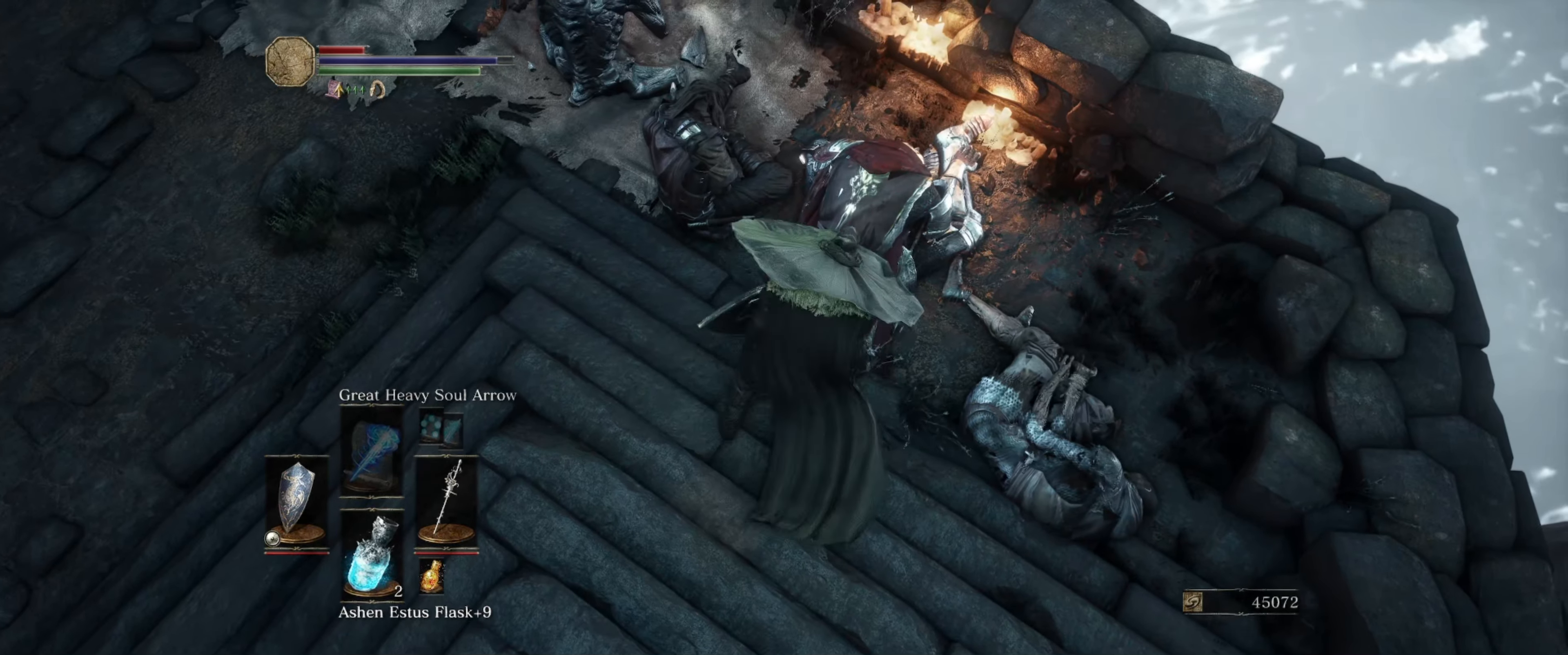
{"buttons": [], "left_stick": "left", "right_stick": "left", "events": [[216, "right_stick", "left"], [383, "left_stick", "left"]]}
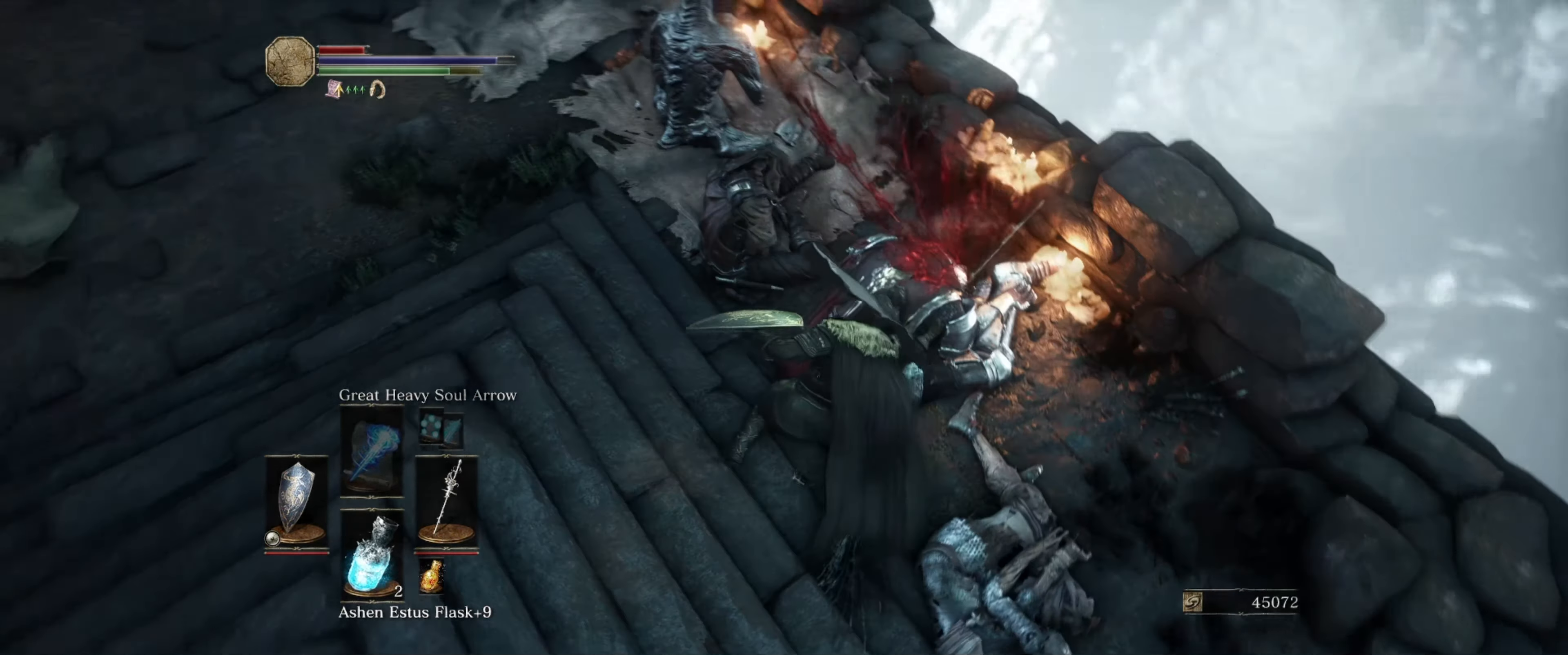
{"buttons": [], "left_stick": "center", "right_stick": "center", "events": [[83, "left_stick", "up-left"], [83, "right_stick", "center"], [200, "left_stick", "up"], [316, "R1", "down"], [433, "R1", "up"], [450, "left_stick", "center"]]}
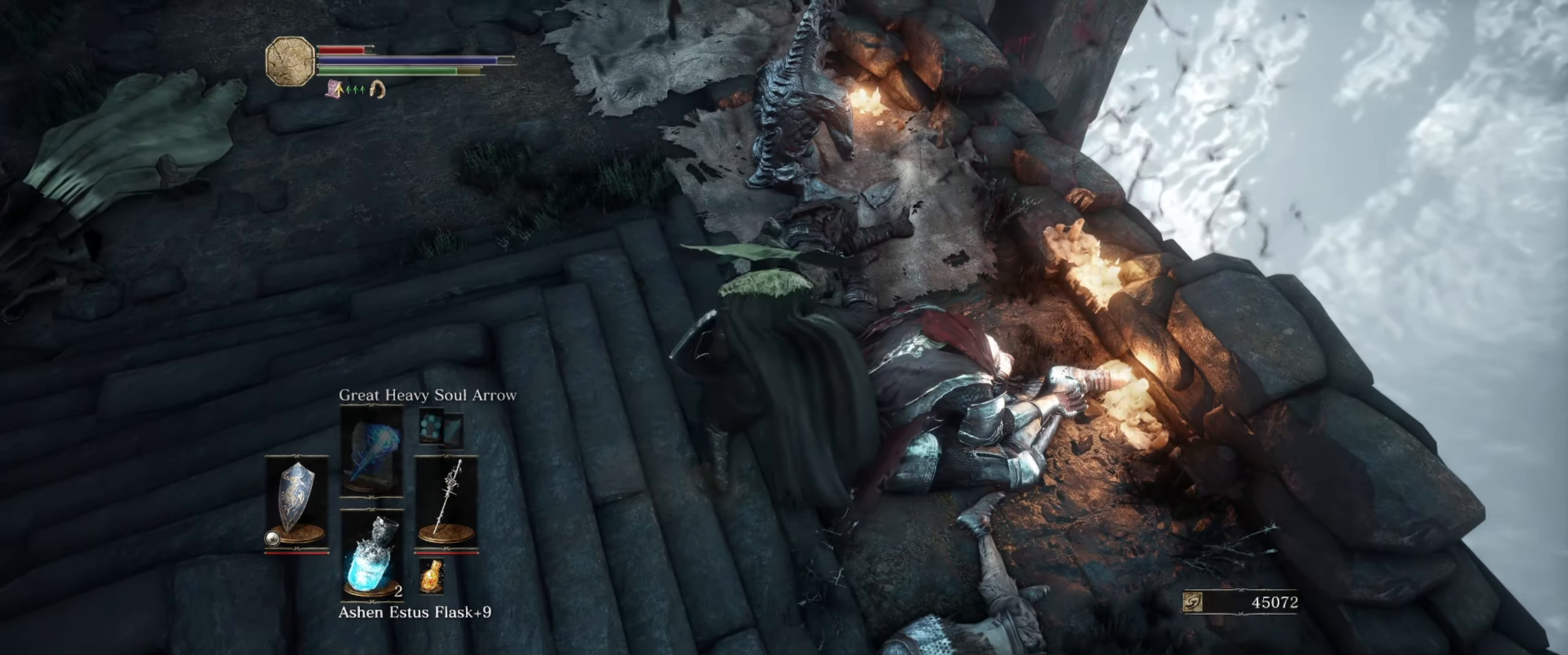
{"buttons": [], "left_stick": "center", "right_stick": "center", "events": [[233, "right_stick", "down-right"], [500, "right_stick", "center"]]}
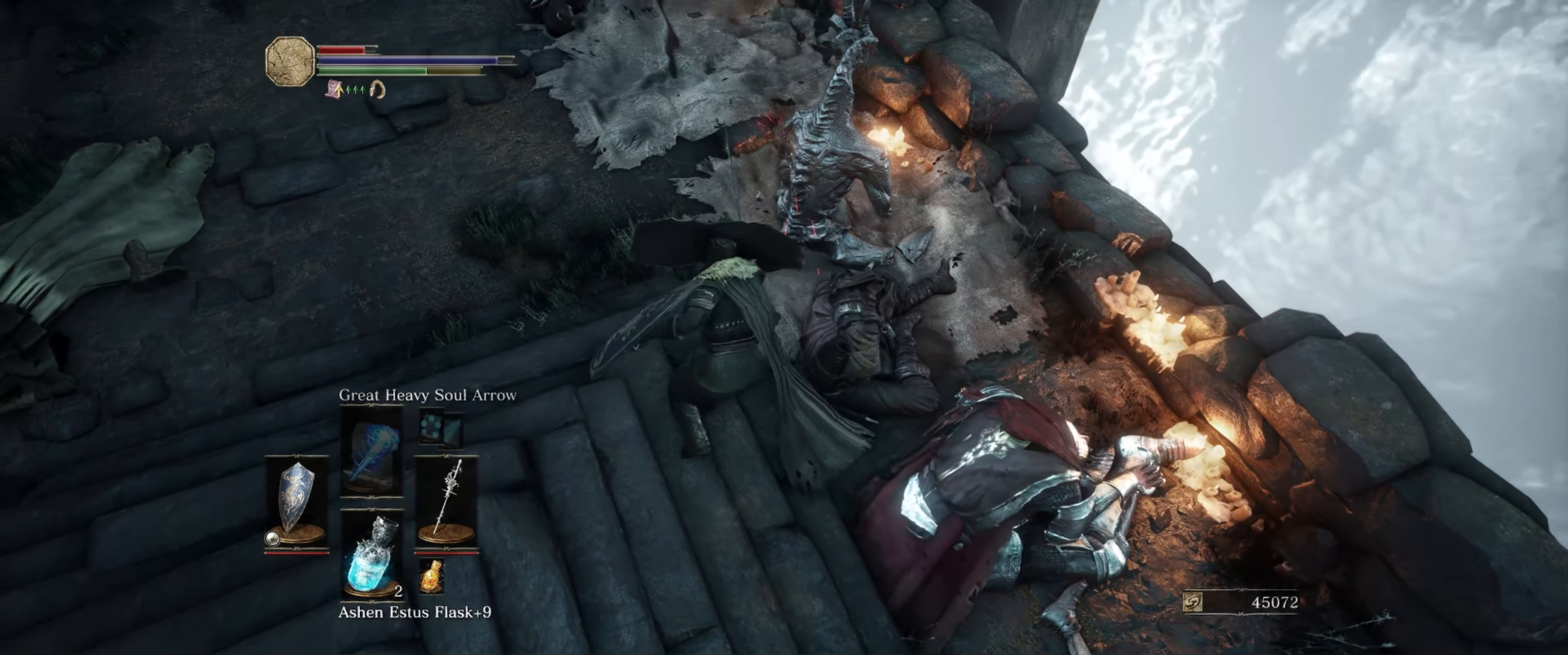
{"buttons": [], "left_stick": "up", "right_stick": "center", "events": [[100, "left_stick", "left"], [150, "left_stick", "up-left"], [150, "right_stick", "up"], [216, "right_stick", "up-left"], [416, "left_stick", "up"], [433, "right_stick", "center"]]}